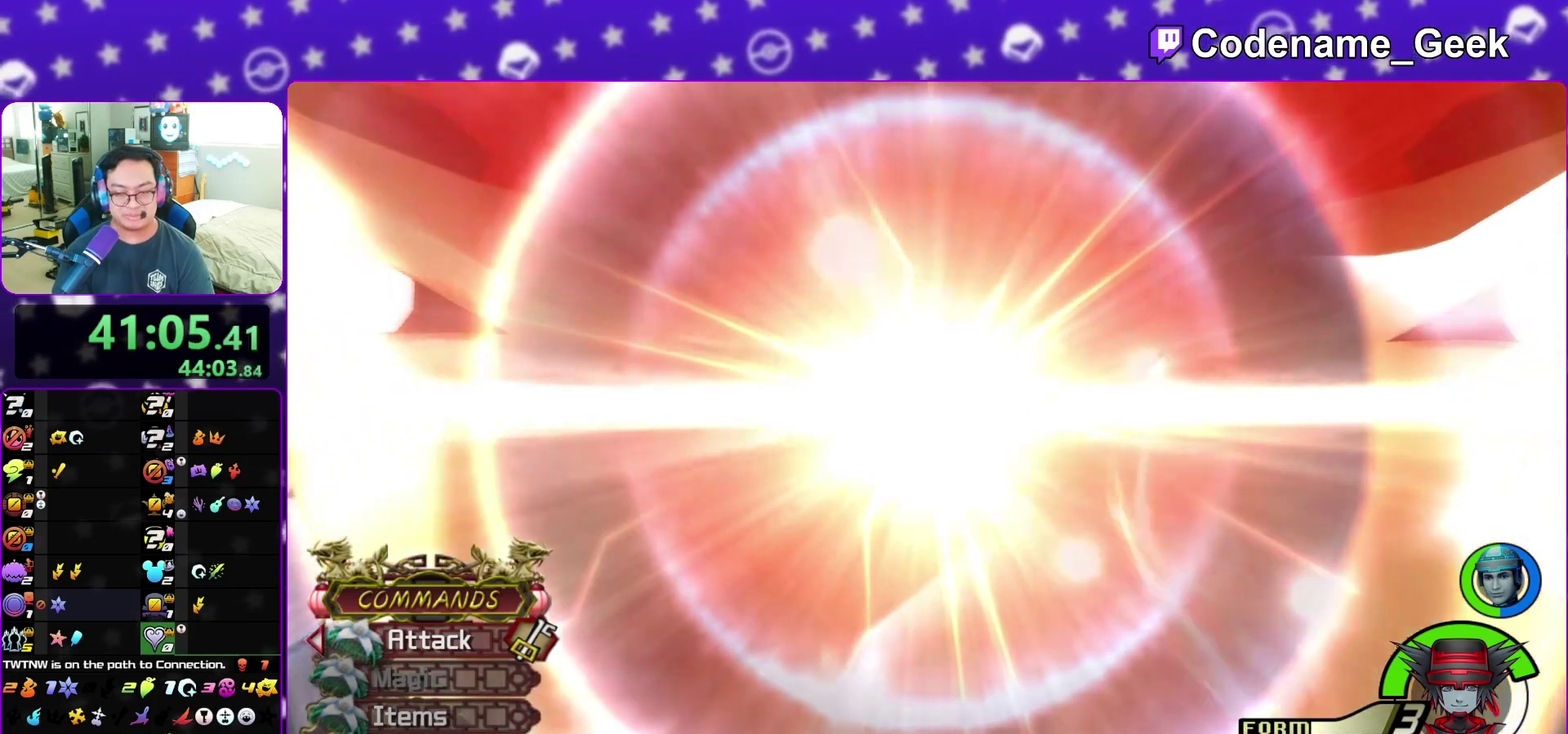
Gameplay with a controller (Nintendo layout); each line is a JSON object with the inputs held at the frame after it (dt_ms = milliseconds from this image to that frame). "events" lists button and stick changes between this image and that frame as [ms after this image, input, new state], when the widget could be followed in between. This overlay highlights the sticks when they move; stick clicks (L3 R3) are not distinguishable. Not read: L3 R3 START.
{"dt_ms": 400, "buttons": ["B"], "left_stick": "center", "right_stick": "center", "events": [[17, "A", "down"], [67, "A", "up"], [167, "A", "down"], [233, "A", "up"], [267, "B", "down"], [300, "A", "down"], [300, "B", "up"], [400, "A", "up"], [400, "B", "down"]]}
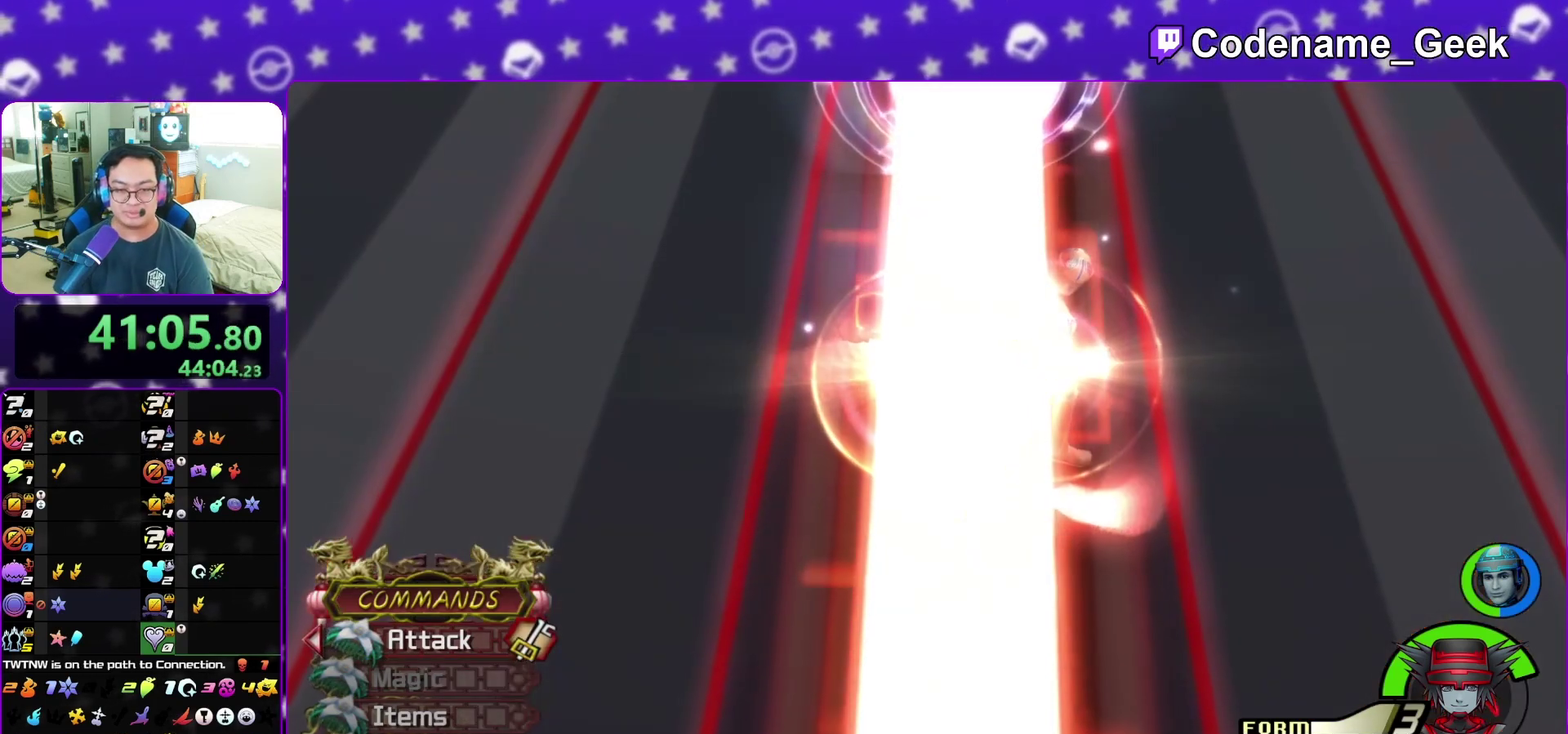
{"dt_ms": 600, "buttons": [], "left_stick": "center", "right_stick": "center", "events": [[50, "A", "down"], [50, "B", "up"], [117, "A", "up"], [150, "B", "down"], [217, "A", "down"], [217, "B", "up"], [267, "A", "up"], [300, "B", "down"], [333, "A", "down"], [350, "B", "up"], [450, "A", "up"], [450, "B", "down"], [517, "A", "down"], [533, "B", "up"], [600, "A", "up"]]}
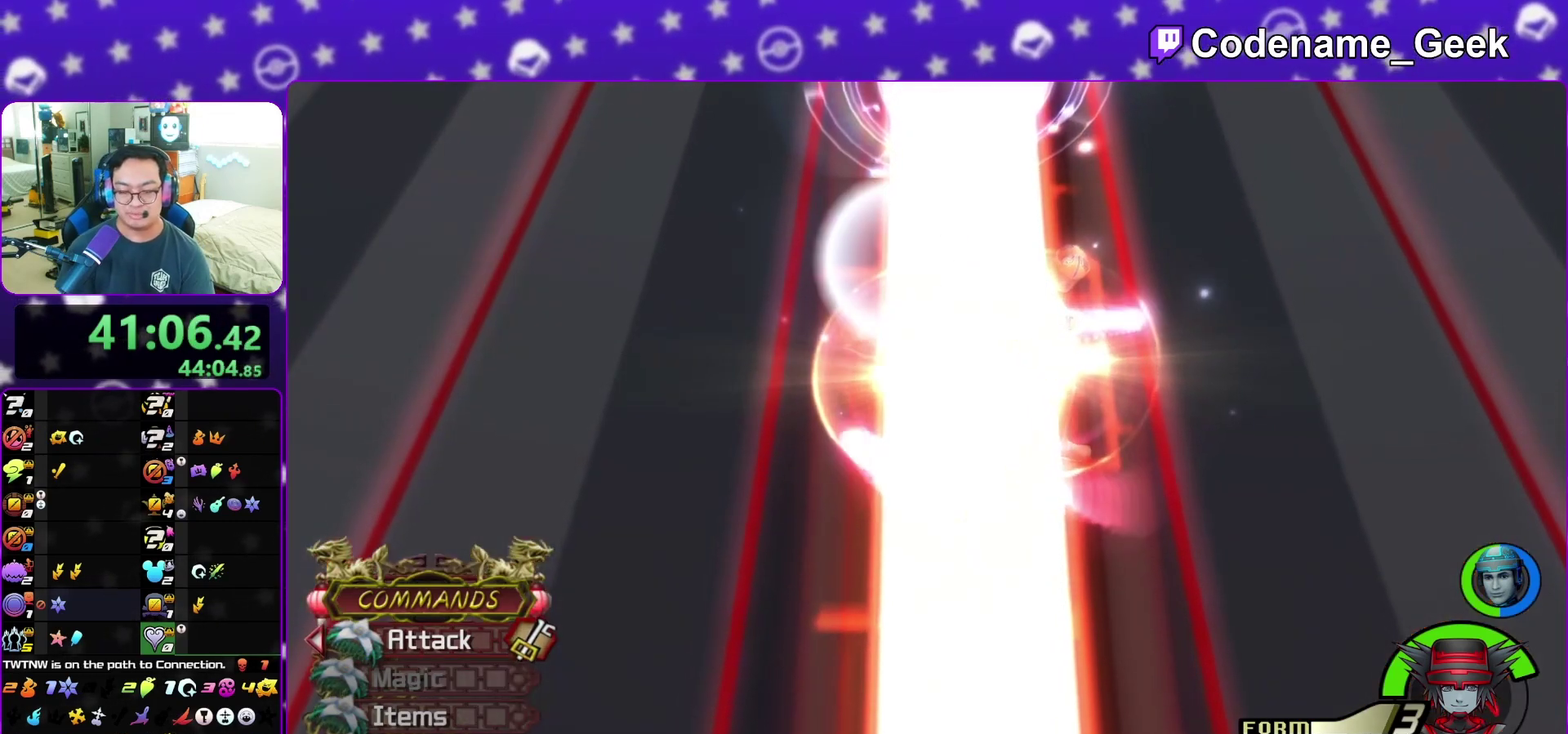
{"dt_ms": 300, "buttons": ["A"], "left_stick": "center", "right_stick": "center", "events": [[17, "B", "down"], [67, "A", "down"], [67, "B", "up"], [133, "A", "up"], [133, "B", "down"], [233, "A", "down"], [233, "B", "up"]]}
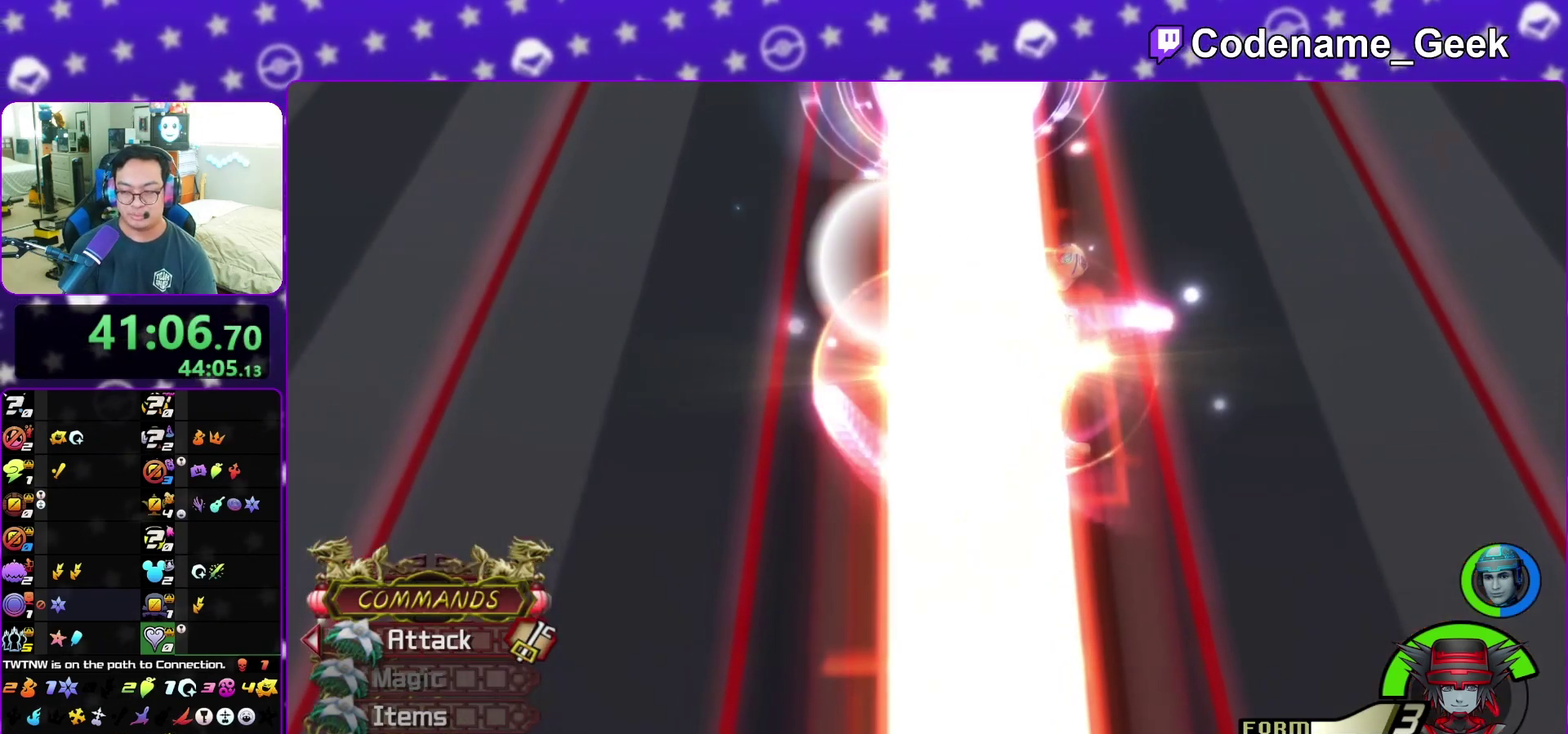
{"dt_ms": 700, "buttons": ["B"], "left_stick": "center", "right_stick": "center", "events": [[17, "A", "up"], [17, "B", "down"], [100, "A", "down"], [100, "B", "up"], [150, "A", "up"], [150, "B", "down"], [233, "A", "down"], [267, "B", "up"], [333, "A", "up"], [333, "B", "down"], [400, "A", "down"], [400, "B", "up"], [467, "A", "up"], [500, "B", "down"], [550, "A", "down"], [550, "B", "up"], [600, "A", "up"], [600, "B", "down"]]}
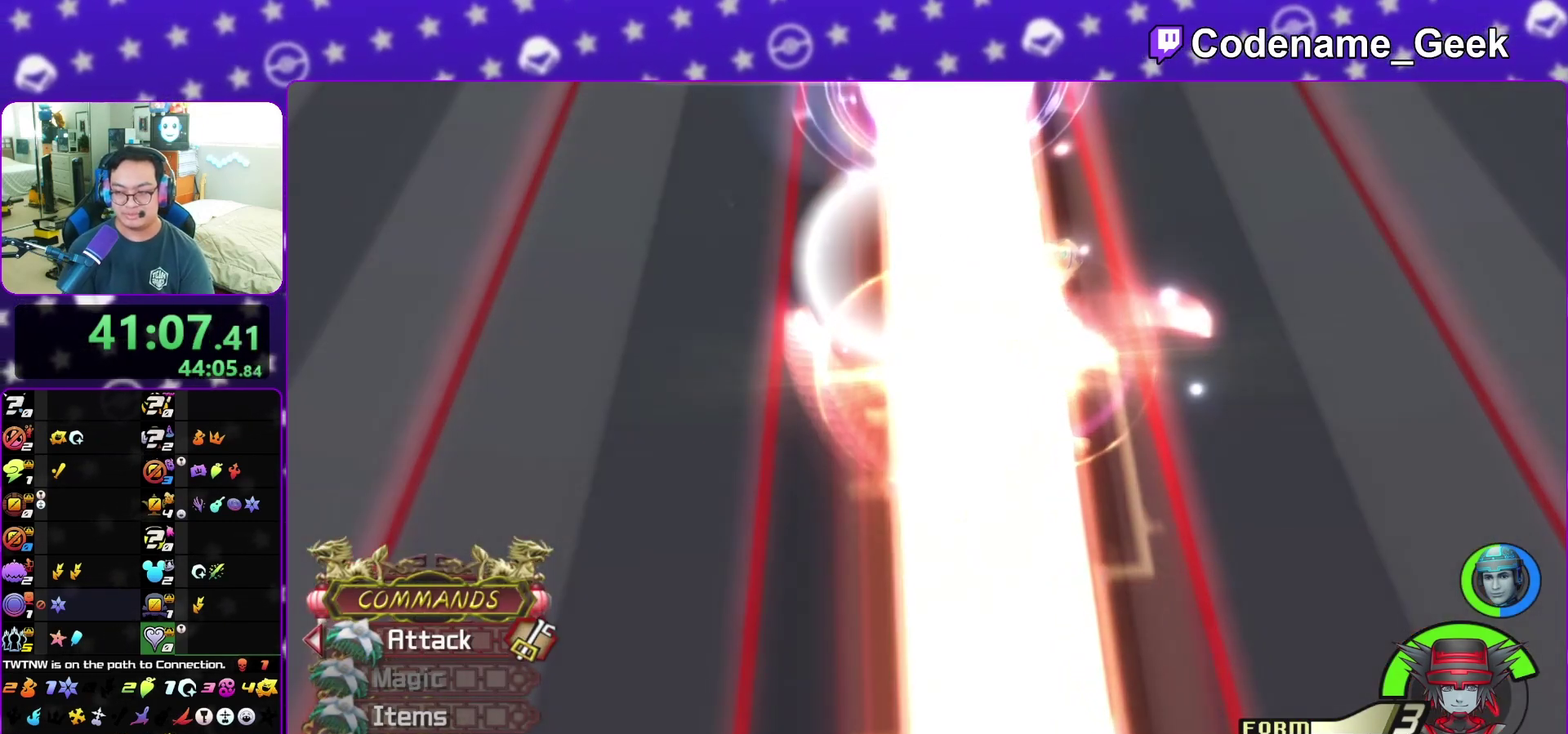
{"dt_ms": 600, "buttons": ["A"], "left_stick": "center", "right_stick": "center", "events": [[150, "A", "down"], [200, "A", "up"], [300, "A", "down"], [300, "B", "up"], [367, "A", "up"], [400, "B", "down"], [567, "A", "down"], [567, "B", "up"]]}
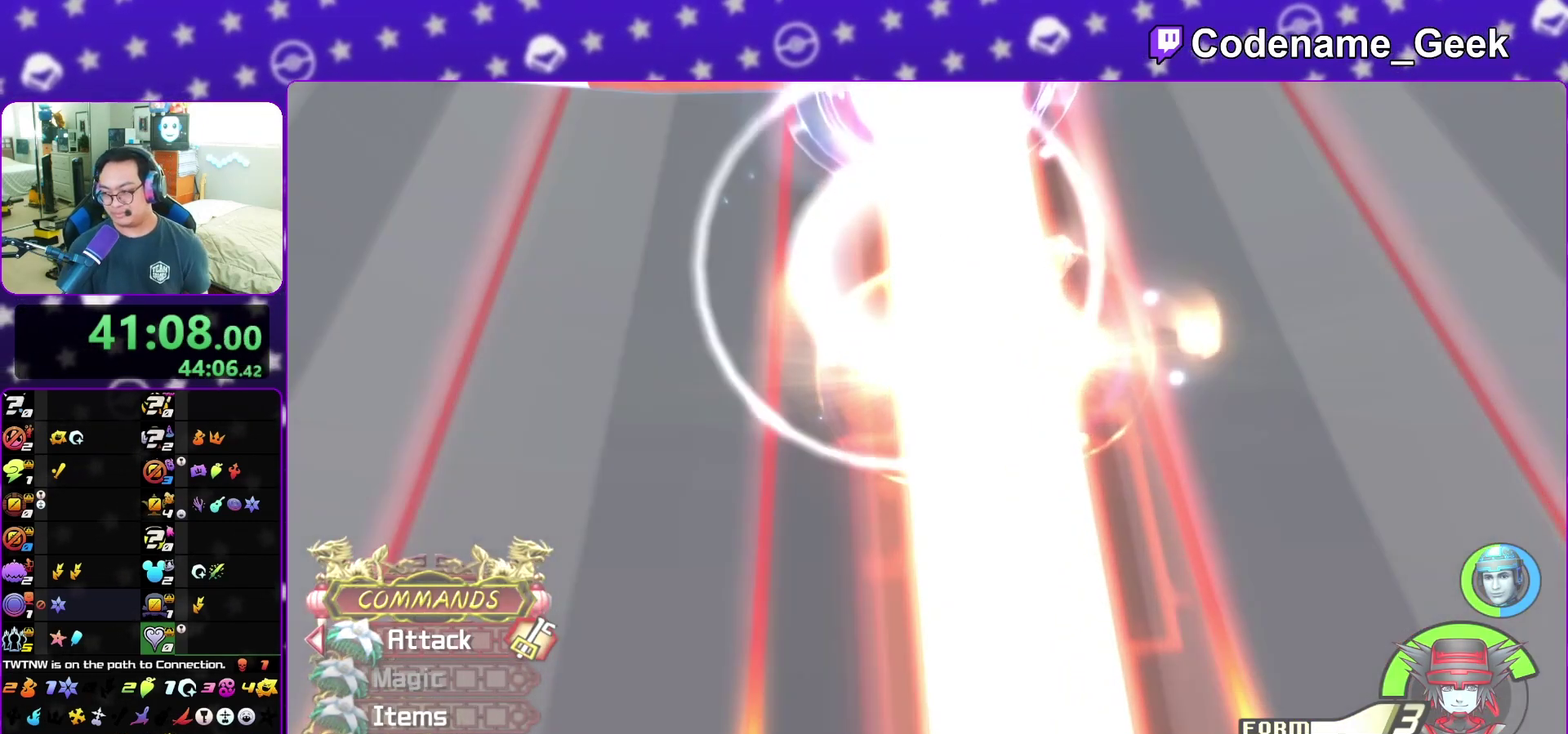
{"dt_ms": 400, "buttons": ["A"], "left_stick": "center", "right_stick": "center", "events": [[50, "A", "up"], [50, "B", "down"], [133, "B", "up"], [233, "A", "down"], [317, "A", "up"], [400, "A", "down"]]}